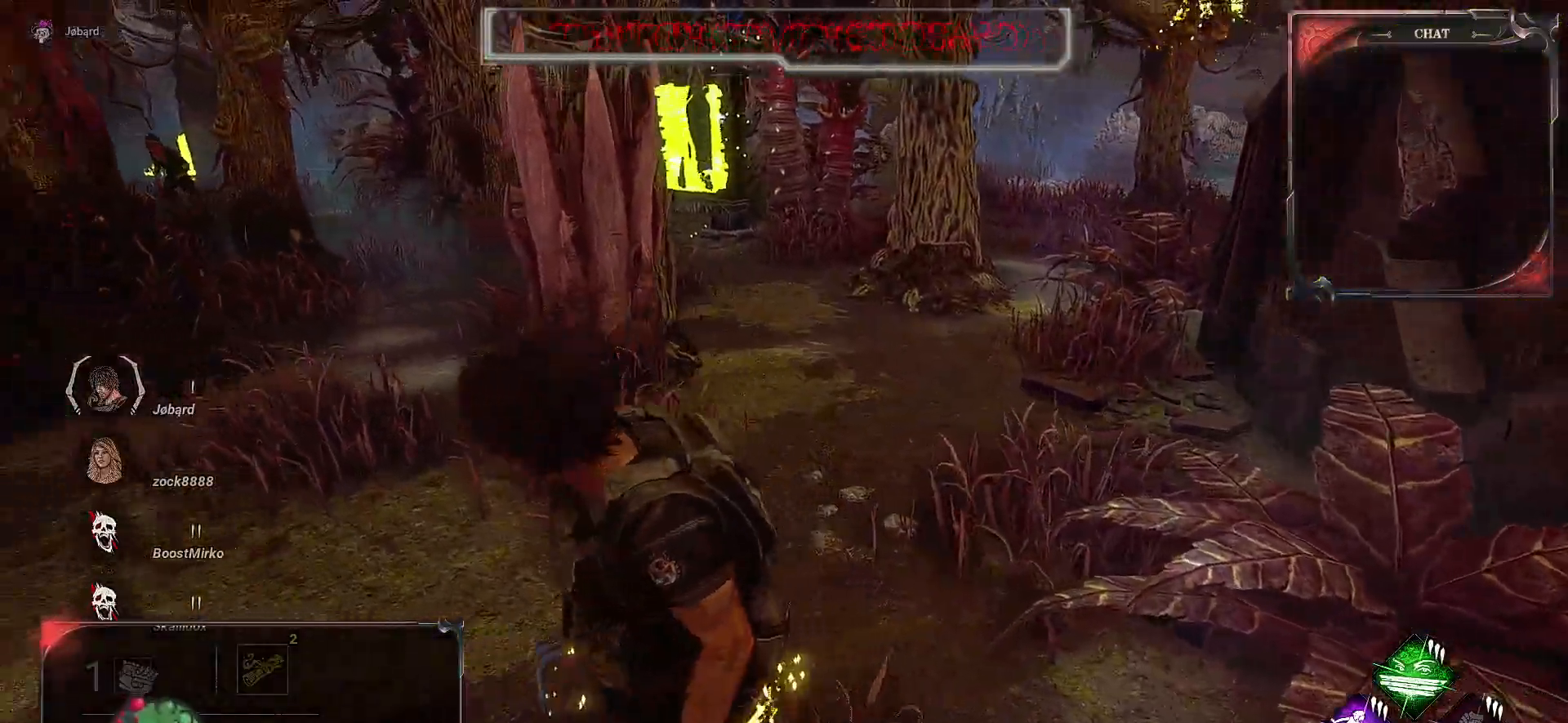
Gameplay with keyboard and mouse; each line is a JSON object with the keys and mouse buttons held at the frame after it. "events" lists presses ("down") and releases ("up") of "a", "ctrl", "d", "e", "f", "q", "r", "s", "shift", "space", "tab", "z", "mouse_left", "mouse_wheel", "mouse_right", "mouse_mb4" and "mouse_mb5" between this image and that frame as [ms after this image, input, new state], when the widget could be followed in between. "mouse_left", "mouse_wheel", "mouse_right", "mouse_mb4", "mouse_mb5" = the "left", "wheel", "right", "mb4", "mb5" buttons of the "mouse" list. No other keys are recorded. "wheel" means that the mouse wheel is clicked or scrolled. Mouse movement is not recorded.
{"keys": ["d", "s"], "mouse": [], "events": [[117, "q", "up"], [150, "d", "down"]]}
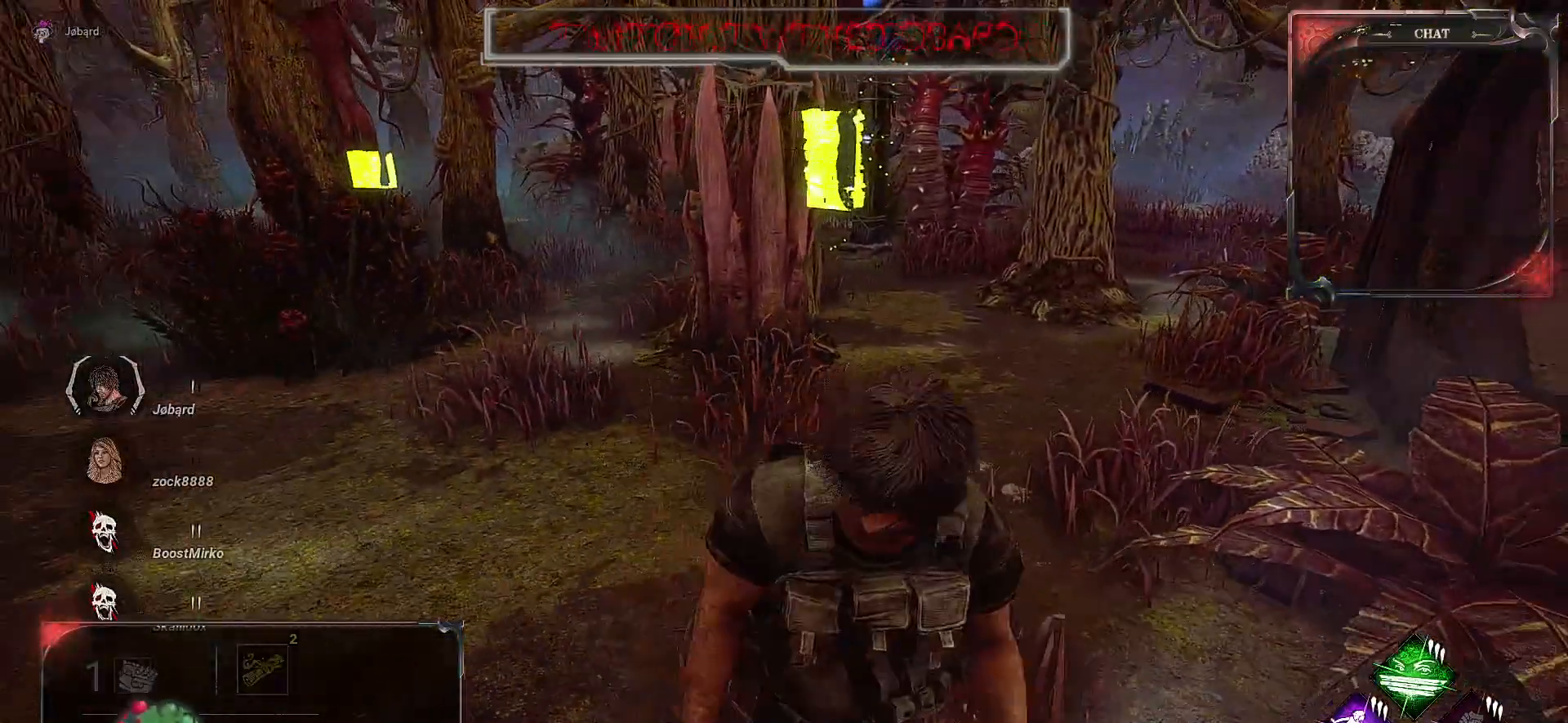
{"keys": ["d", "s"], "mouse": [], "events": []}
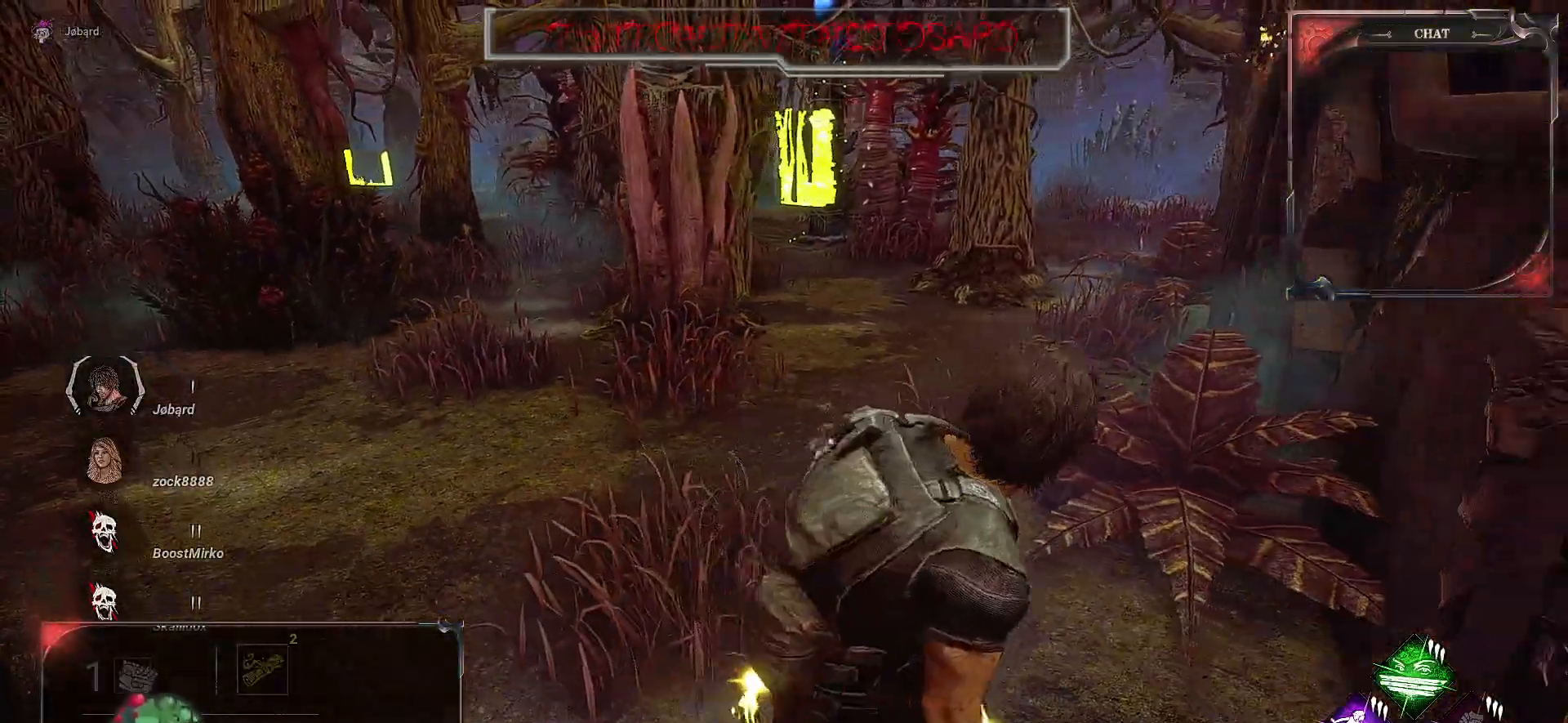
{"keys": ["d", "s"], "mouse": [], "events": [[133, "space", "down"], [333, "space", "up"]]}
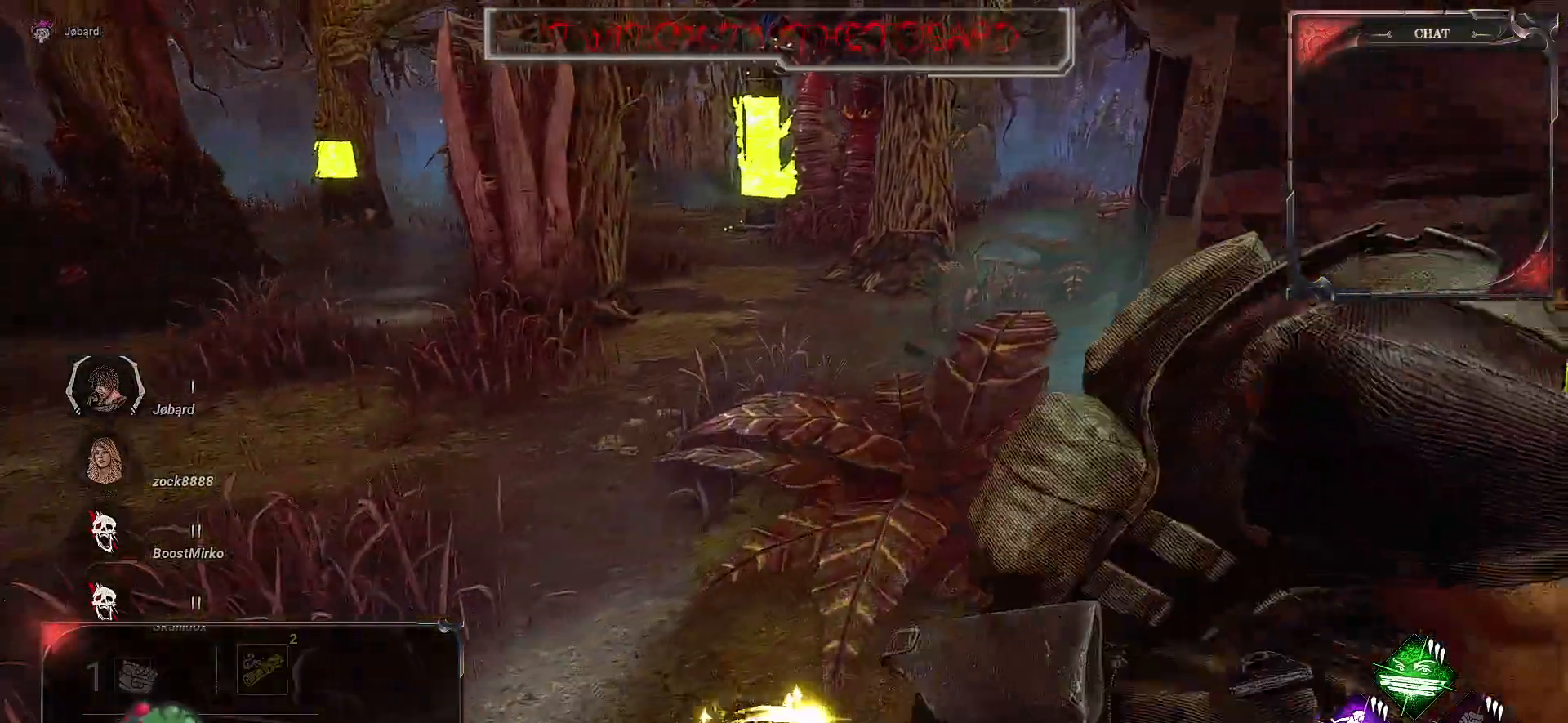
{"keys": ["d", "z"], "mouse": [], "events": [[100, "s", "up"], [367, "z", "down"]]}
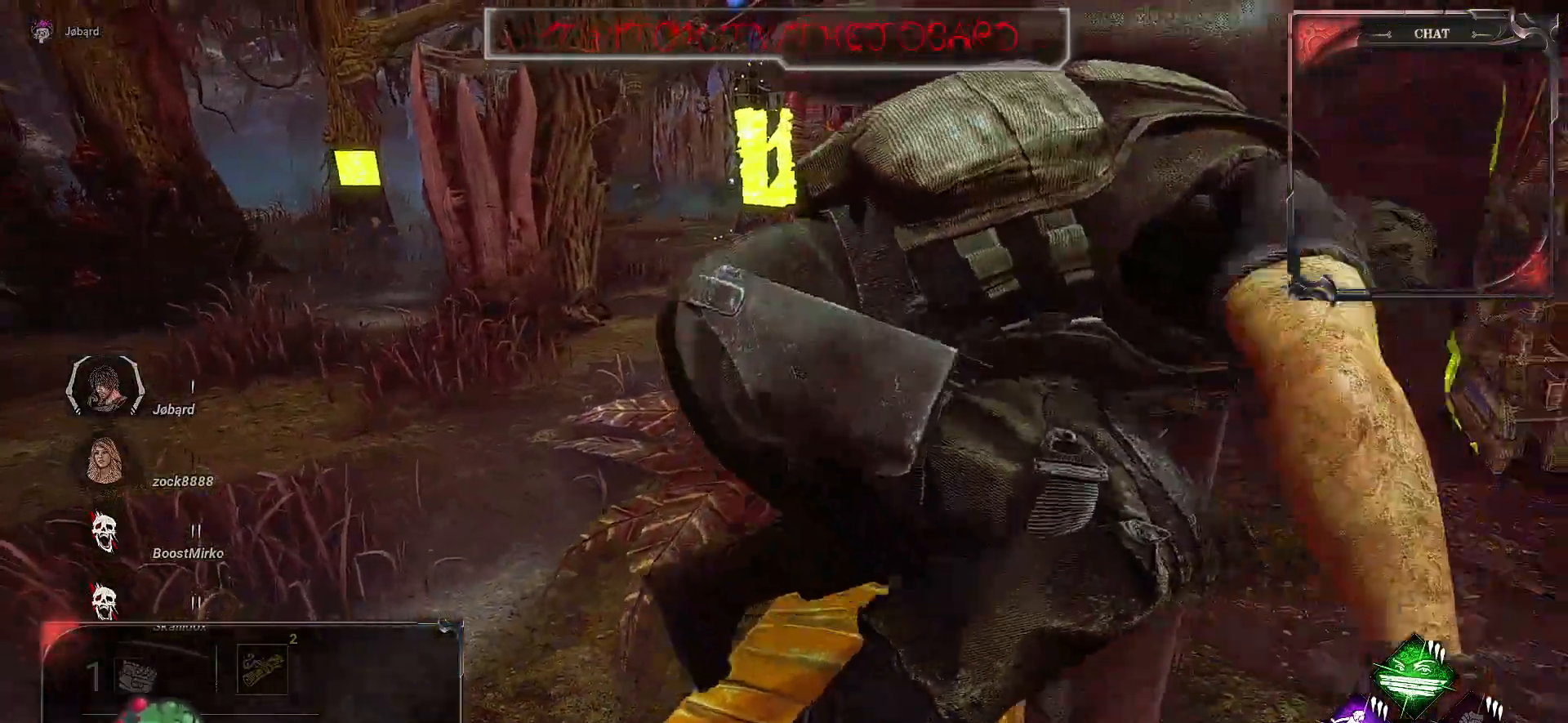
{"keys": ["ctrl", "d", "z"], "mouse": [], "events": [[383, "ctrl", "down"]]}
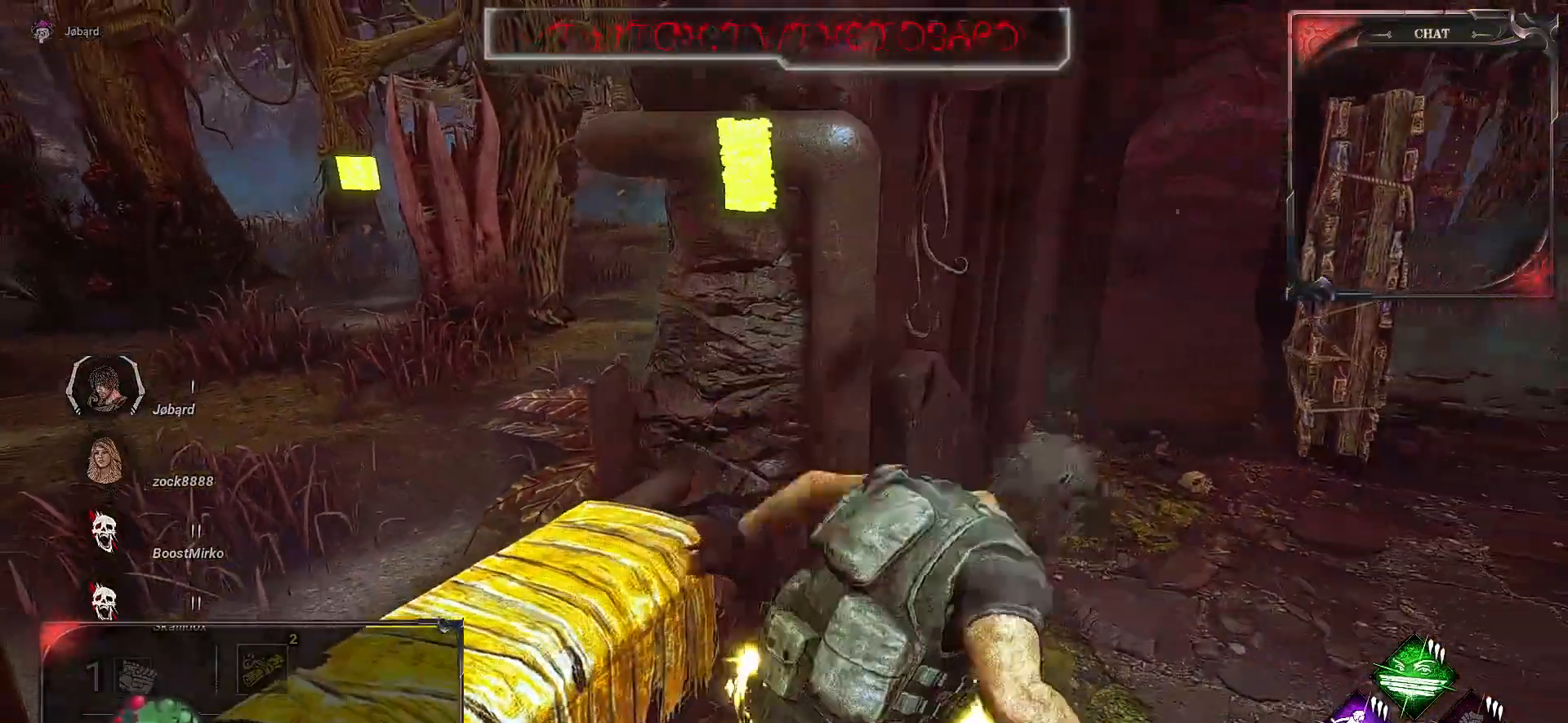
{"keys": ["ctrl", "d", "z"], "mouse": [], "events": []}
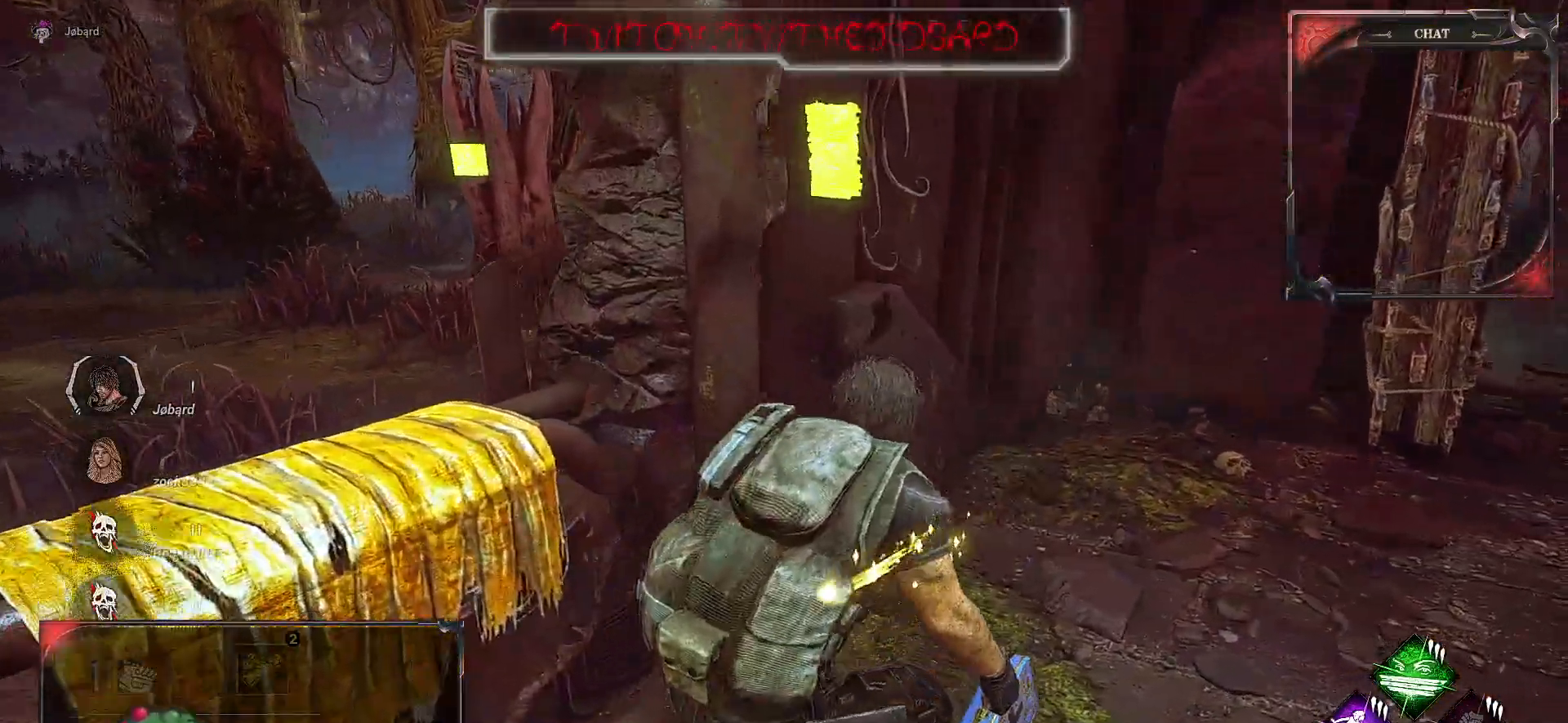
{"keys": ["ctrl"], "mouse": [], "events": [[183, "d", "up"], [317, "z", "up"]]}
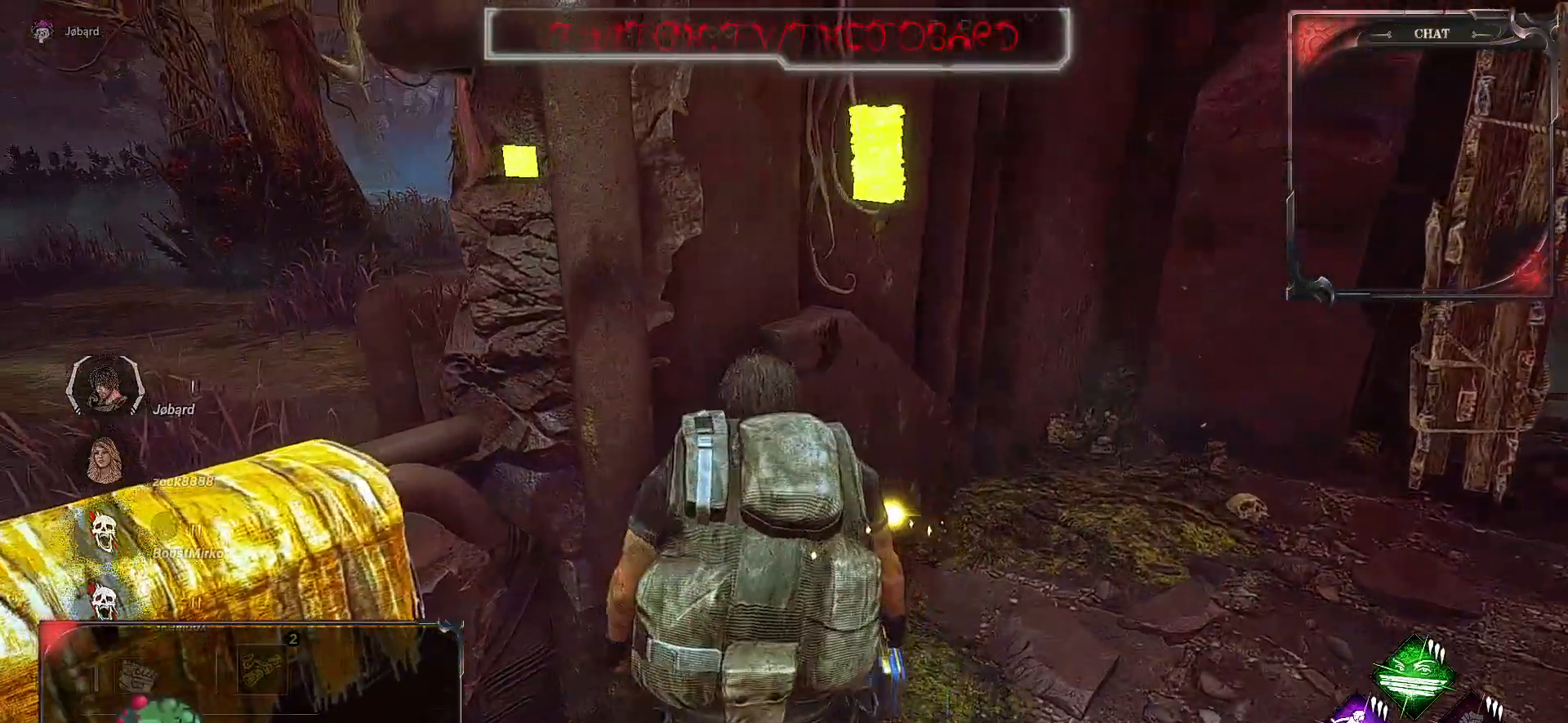
{"keys": ["ctrl"], "mouse": [], "events": []}
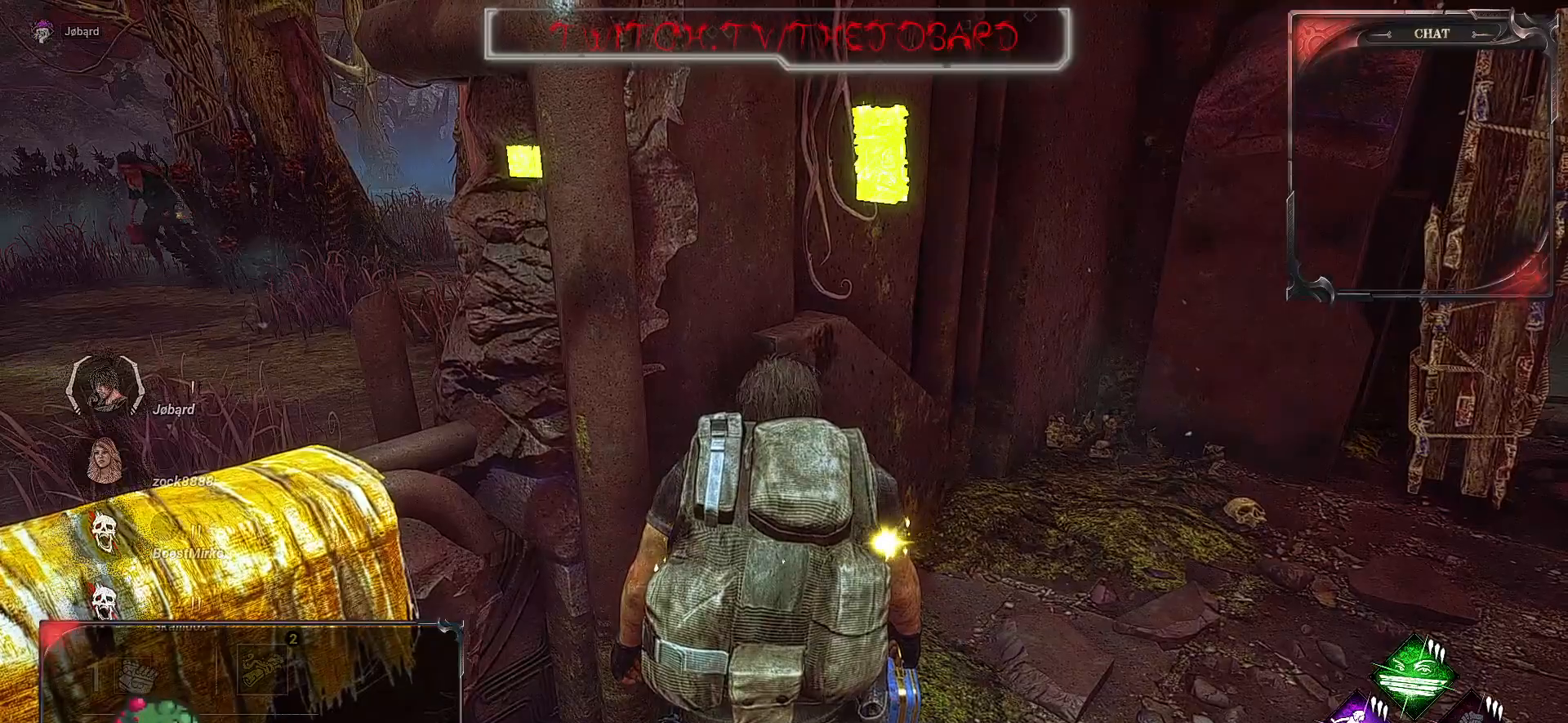
{"keys": ["ctrl"], "mouse": [], "events": []}
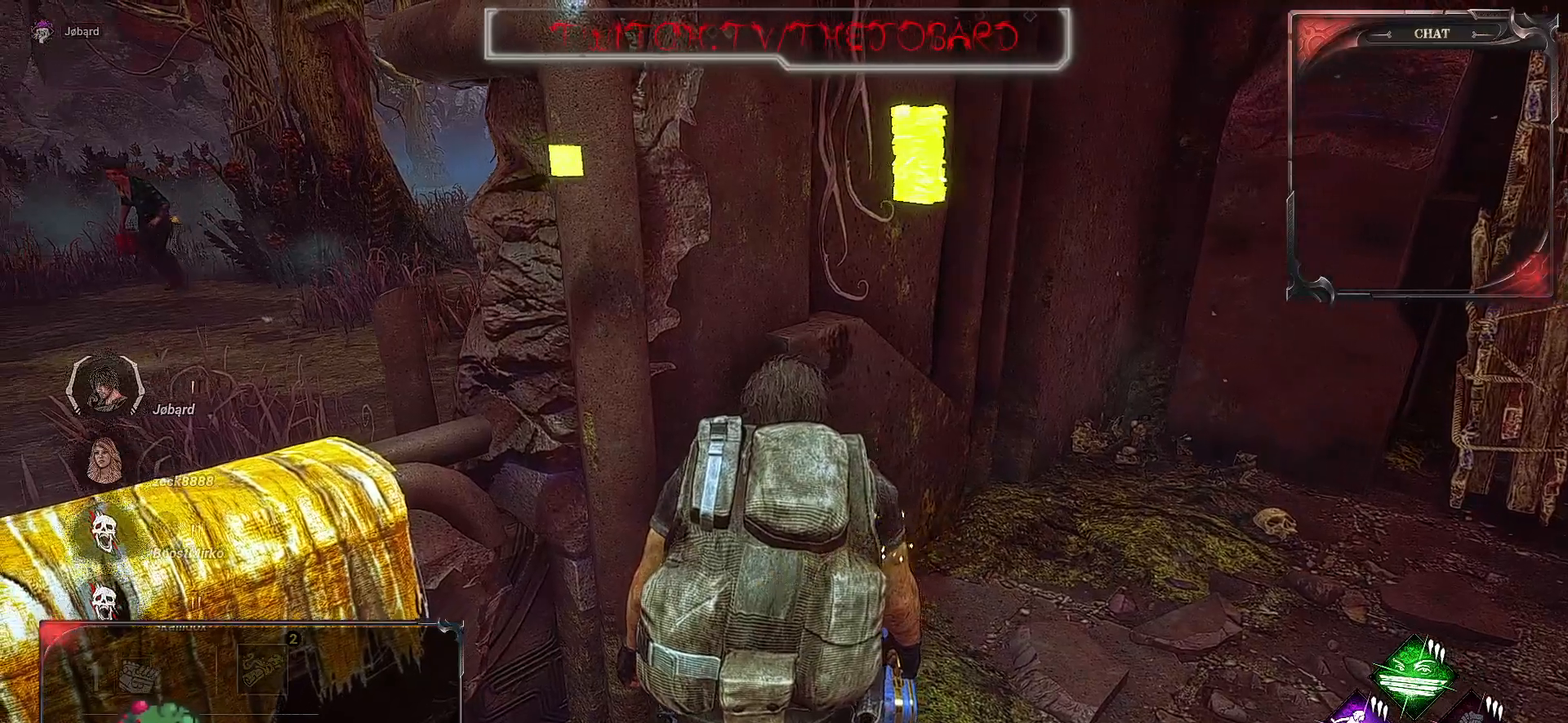
{"keys": ["ctrl", "d"], "mouse": [], "events": [[100, "d", "down"]]}
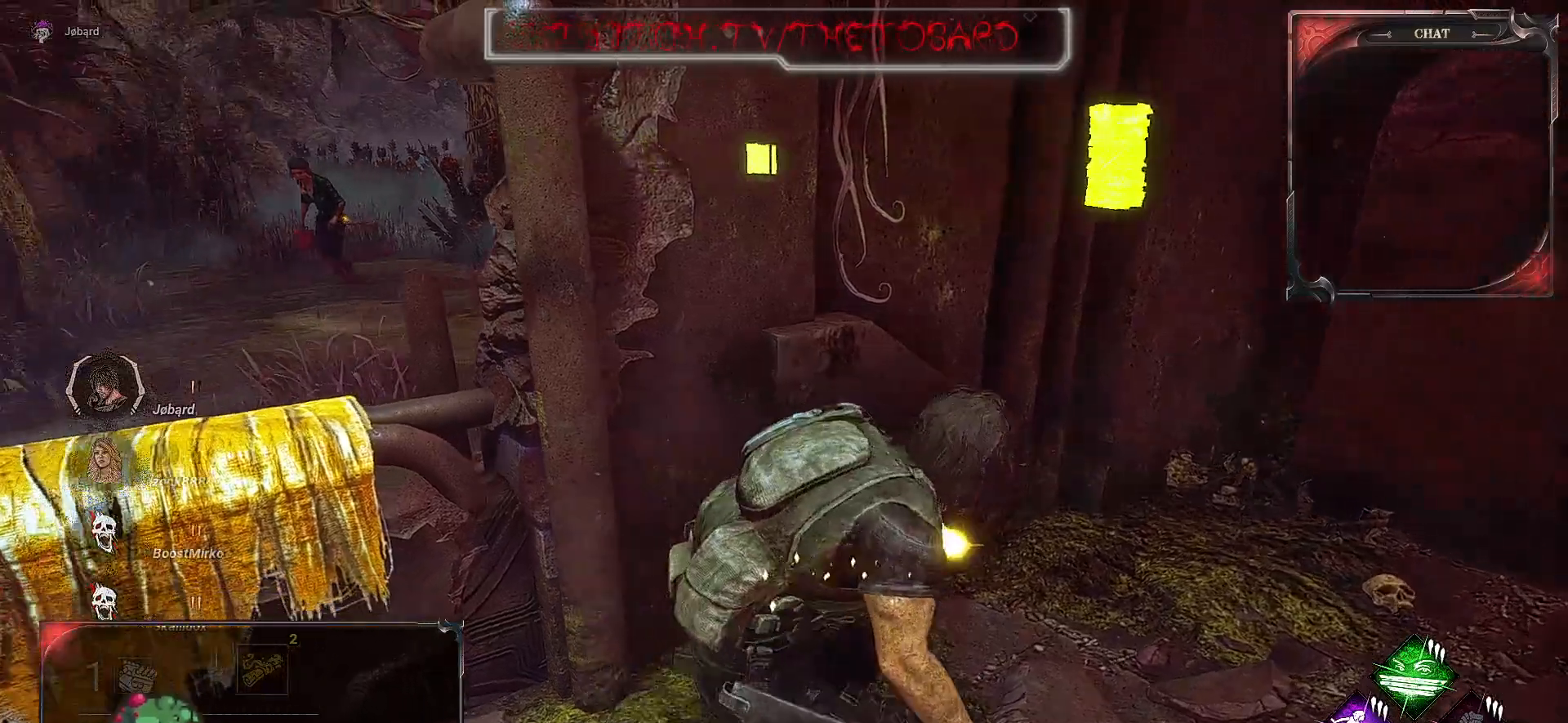
{"keys": ["ctrl", "d"], "mouse": [], "events": []}
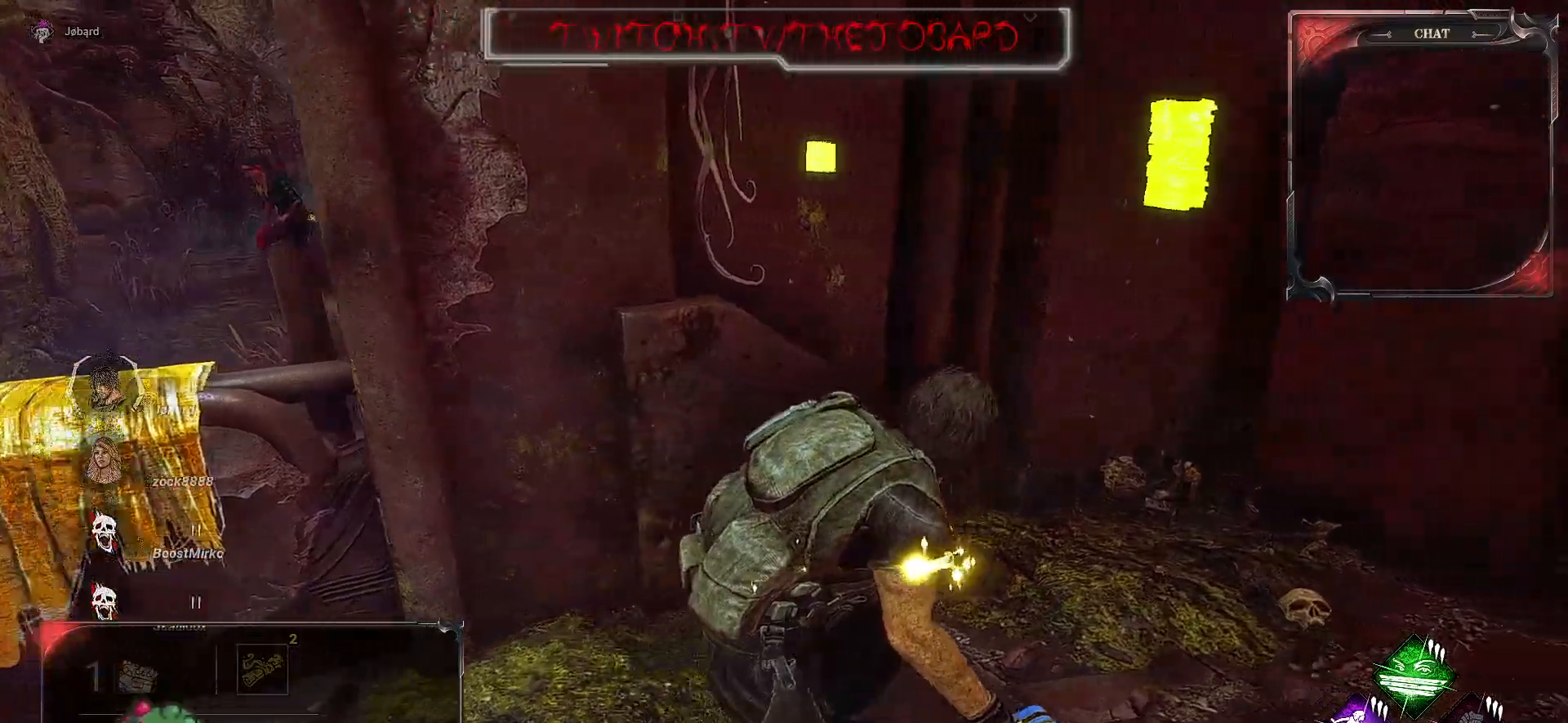
{"keys": ["ctrl", "d"], "mouse": [], "events": []}
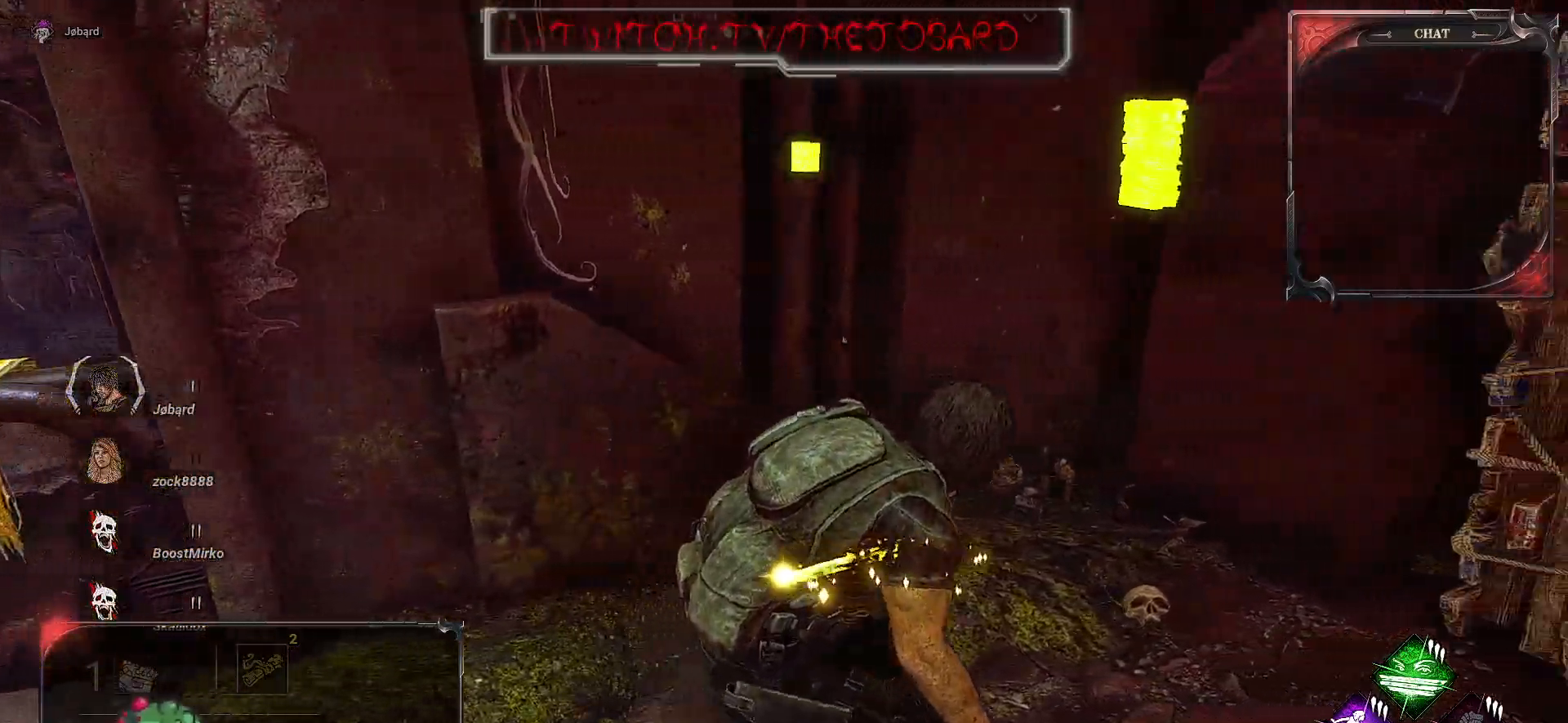
{"keys": ["d"], "mouse": [], "events": [[233, "ctrl", "up"]]}
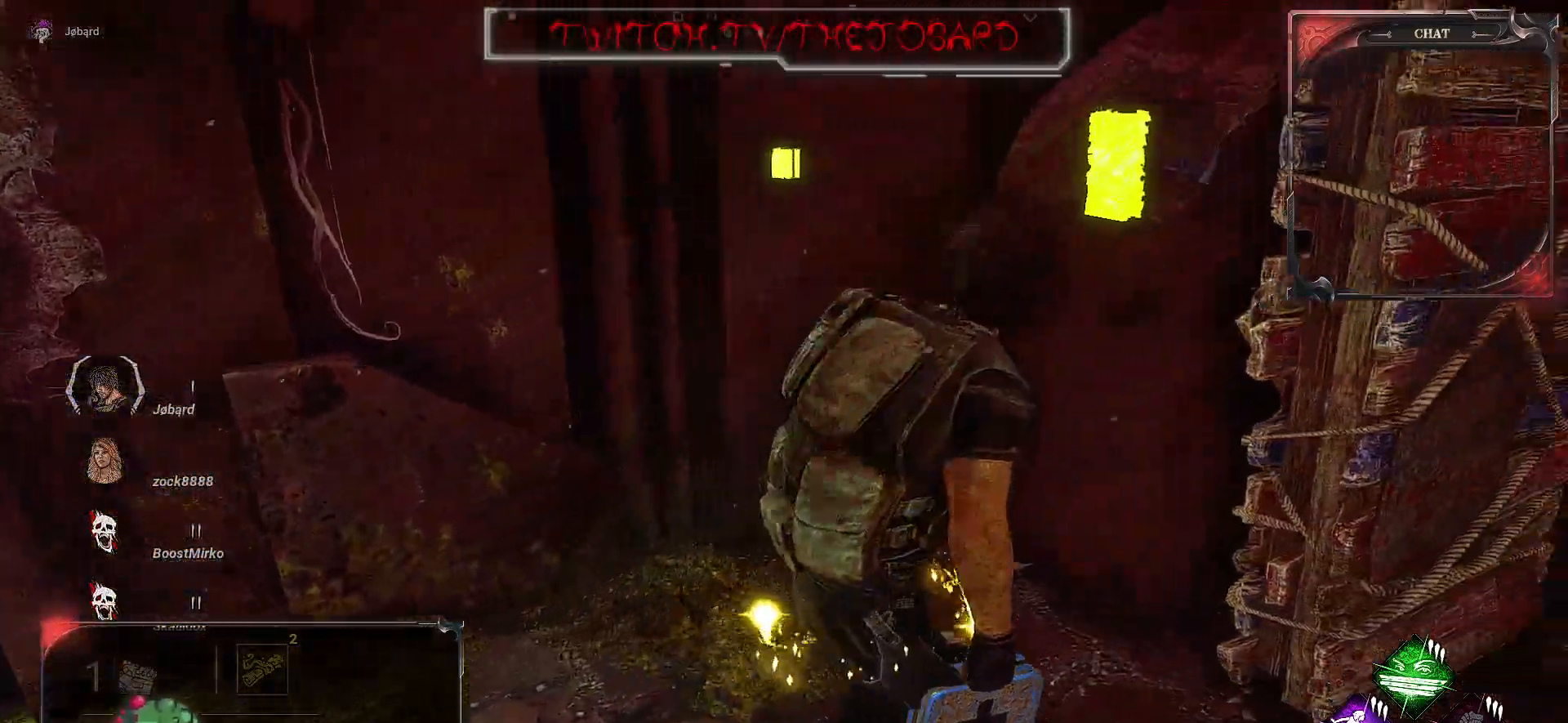
{"keys": ["d"], "mouse": [], "events": []}
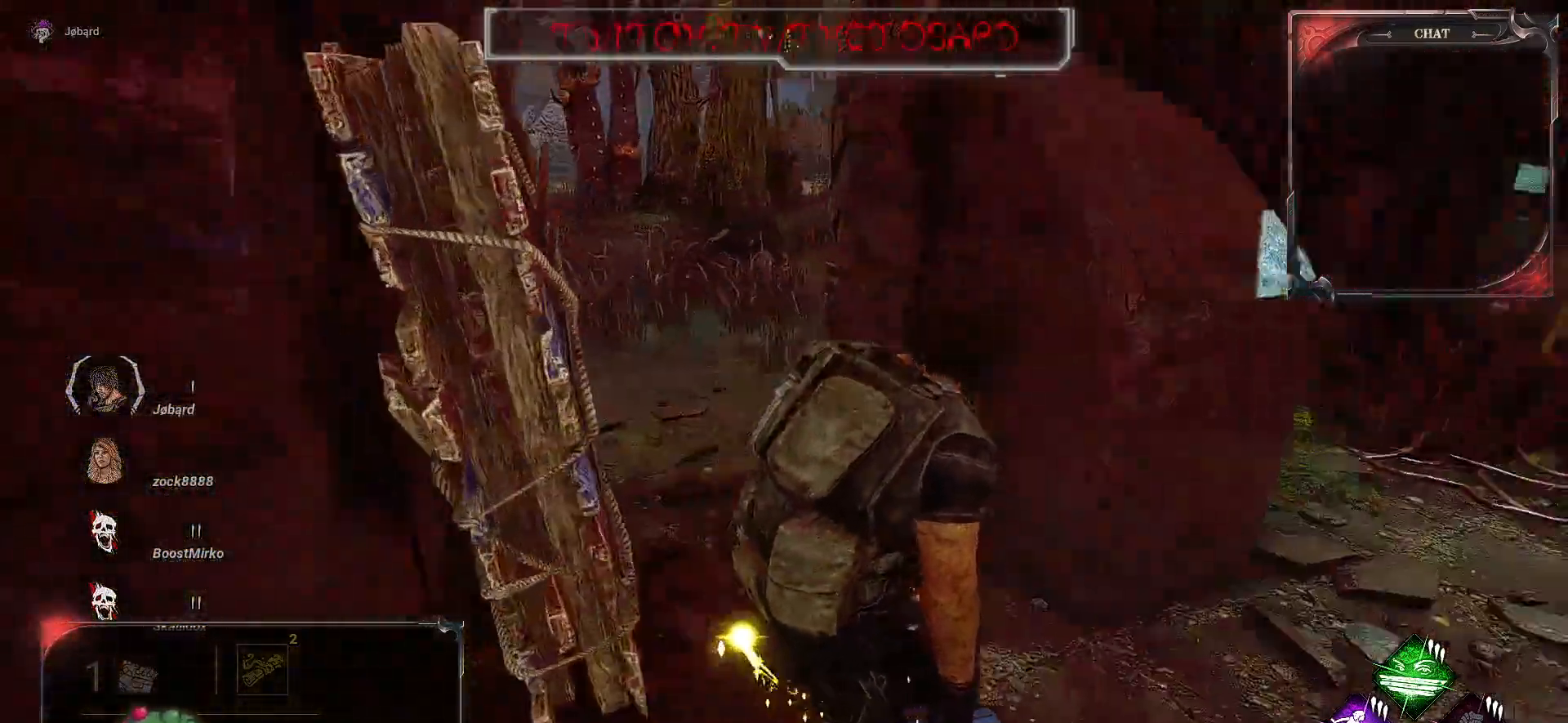
{"keys": ["d", "z"], "mouse": [], "events": [[283, "z", "down"]]}
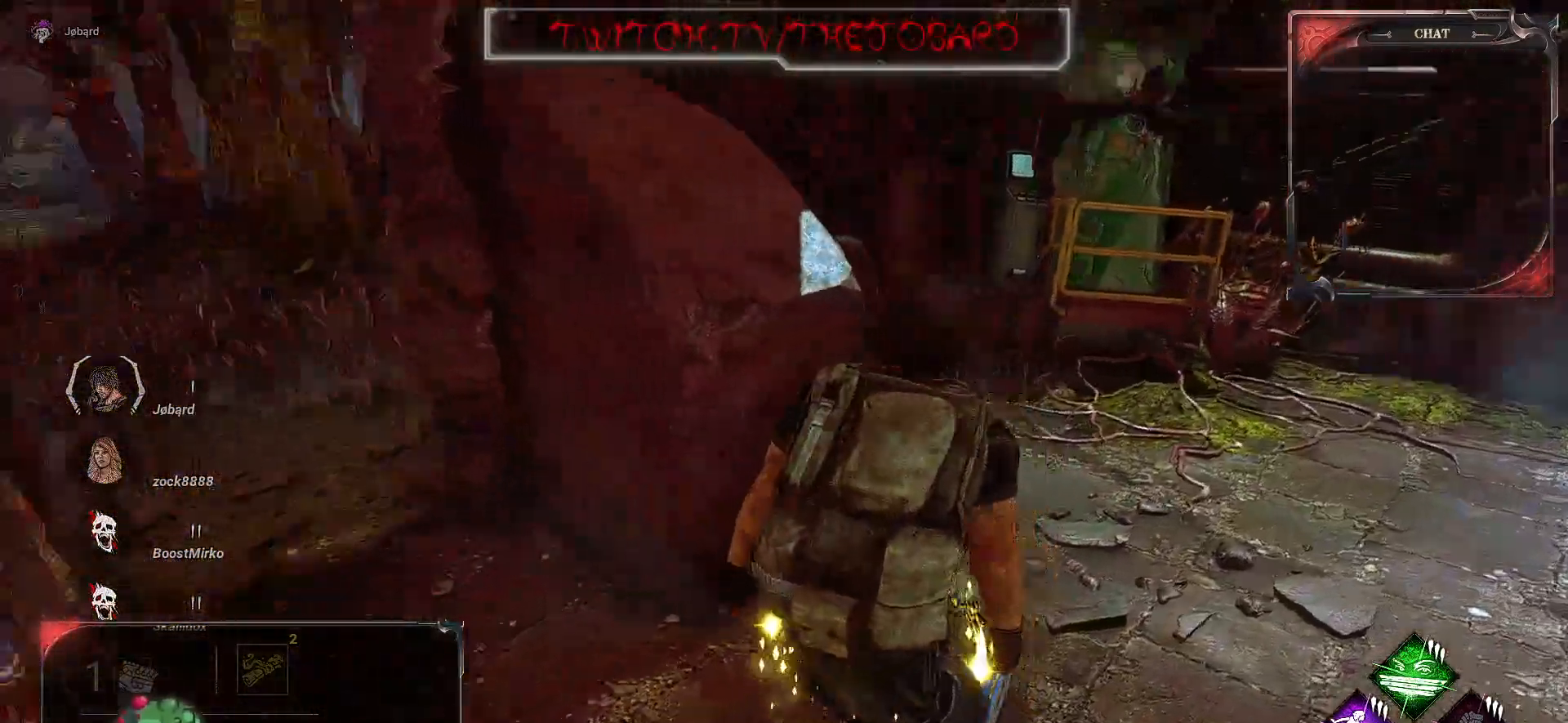
{"keys": ["d", "z"], "mouse": [], "events": []}
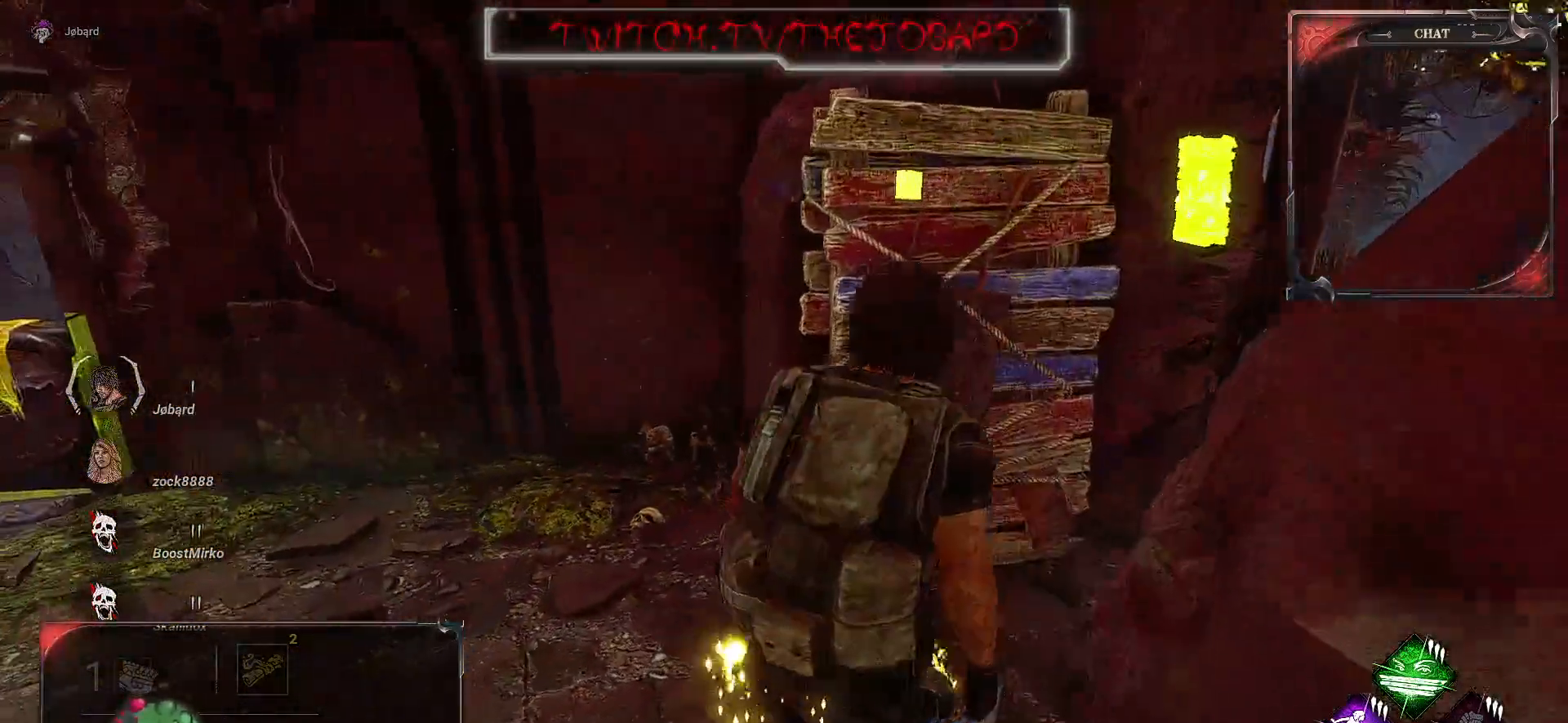
{"keys": ["d"], "mouse": [], "events": [[150, "z", "up"]]}
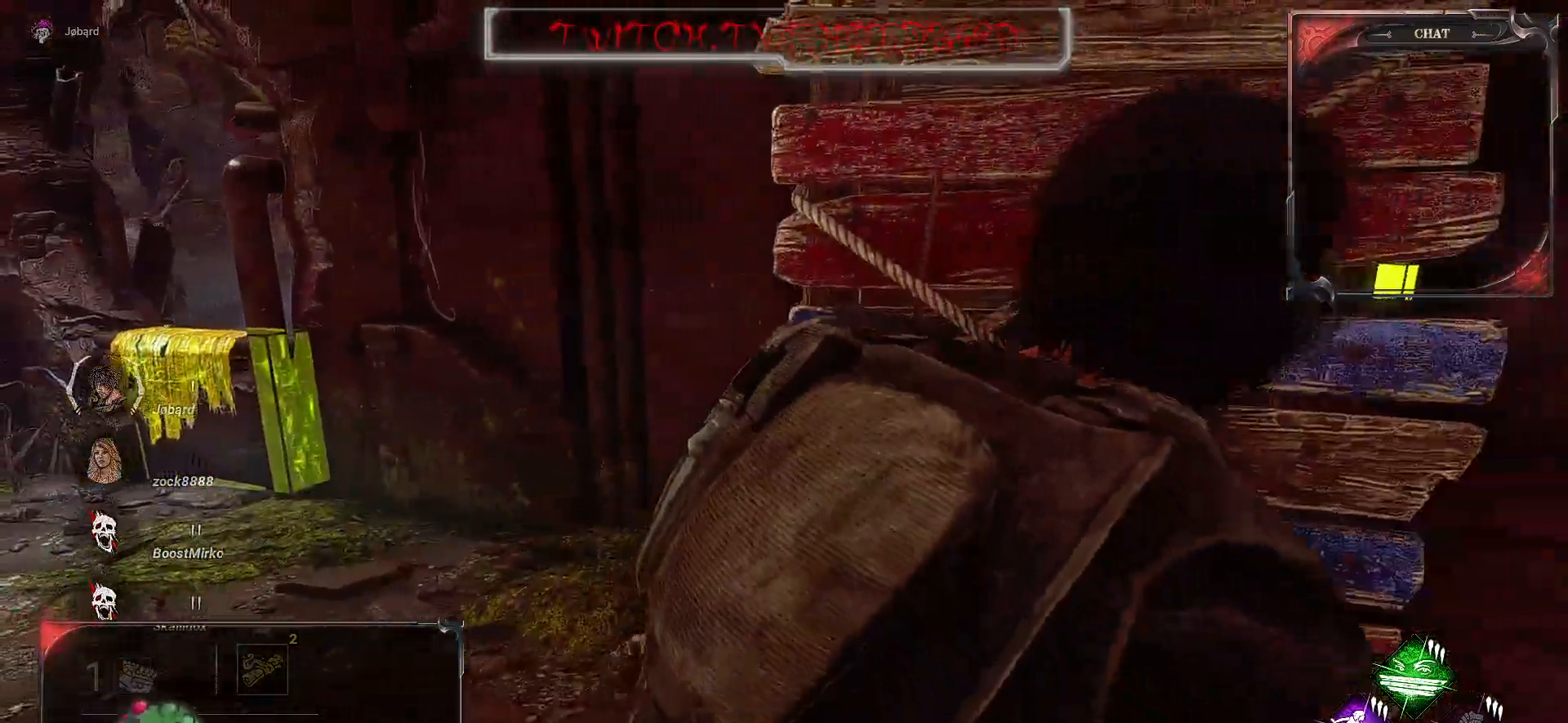
{"keys": ["d"], "mouse": [], "events": []}
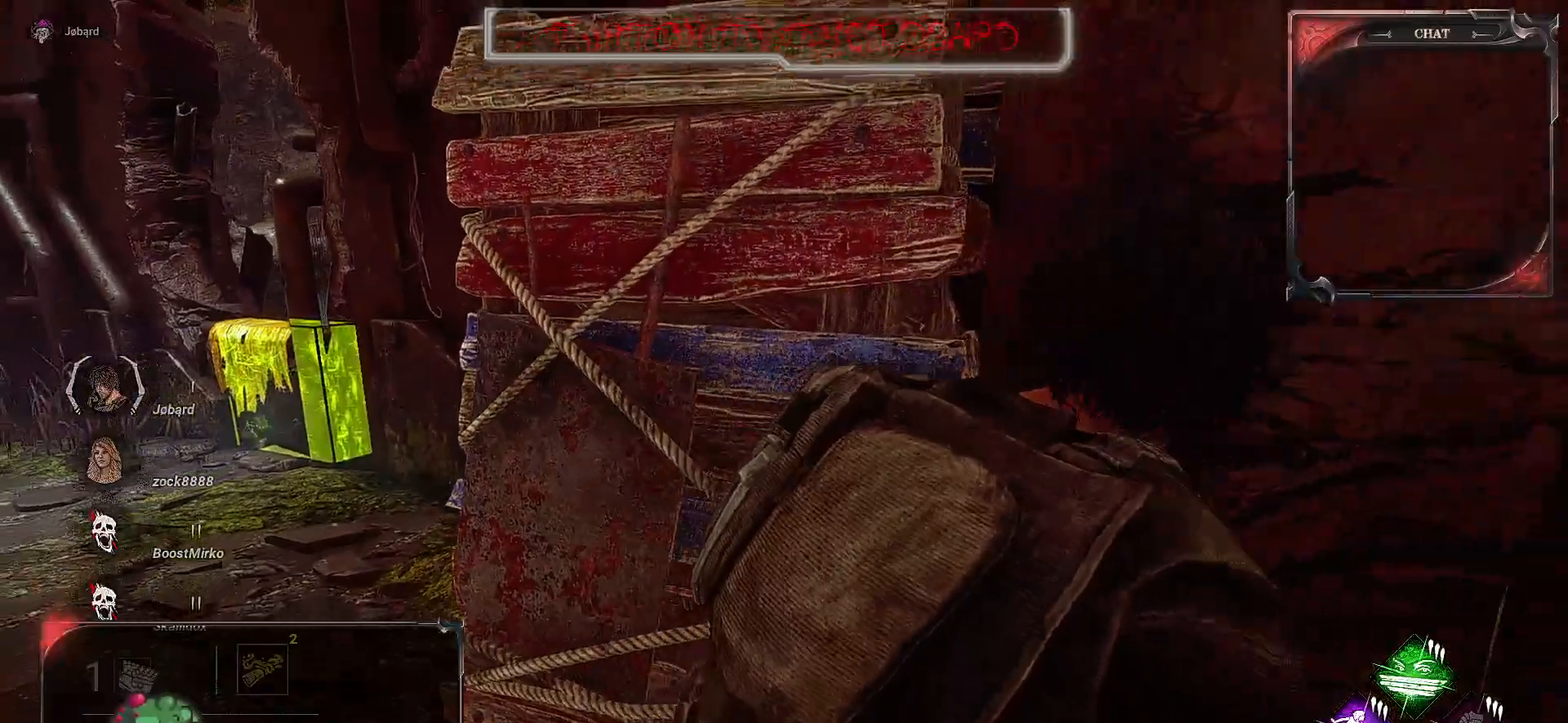
{"keys": ["d"], "mouse": [], "events": []}
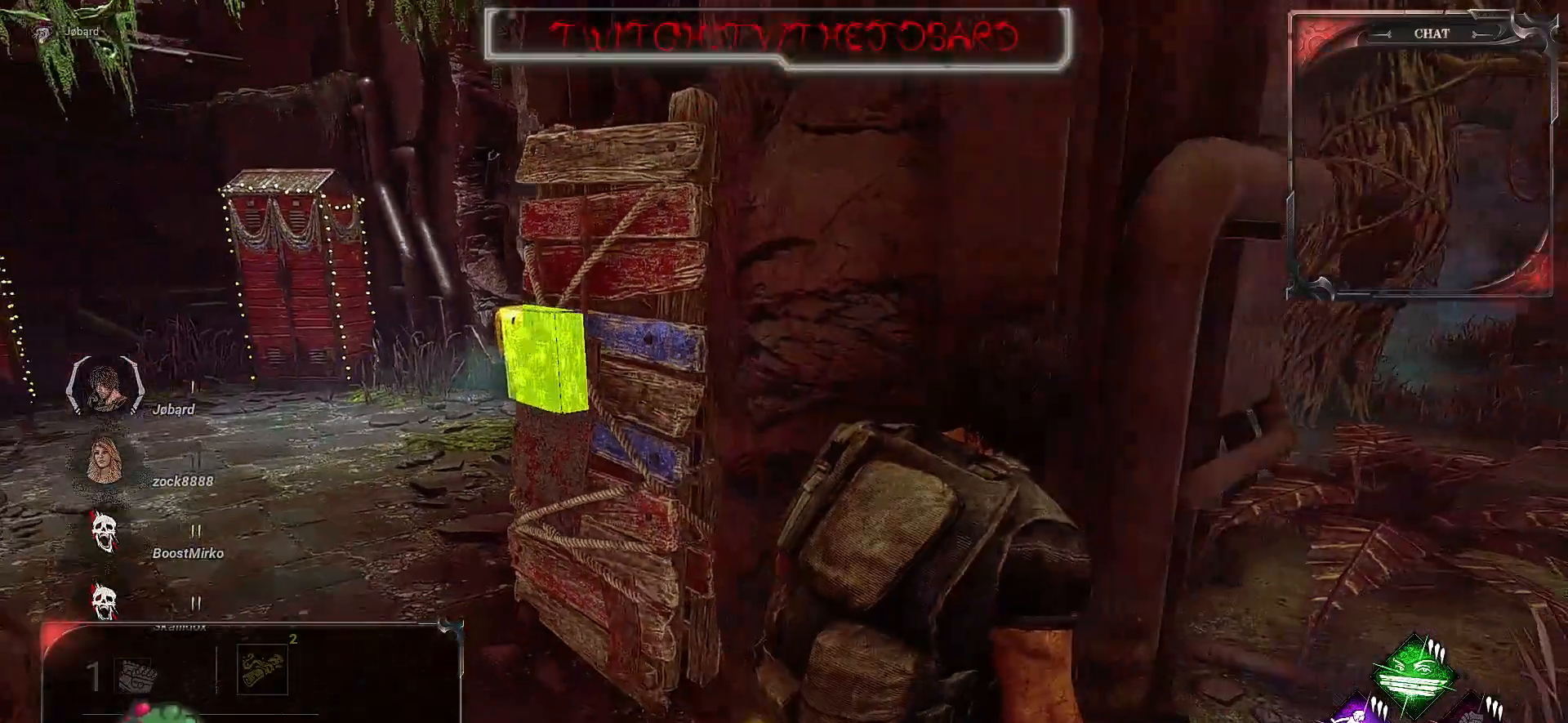
{"keys": ["d", "z"], "mouse": [], "events": [[500, "z", "down"]]}
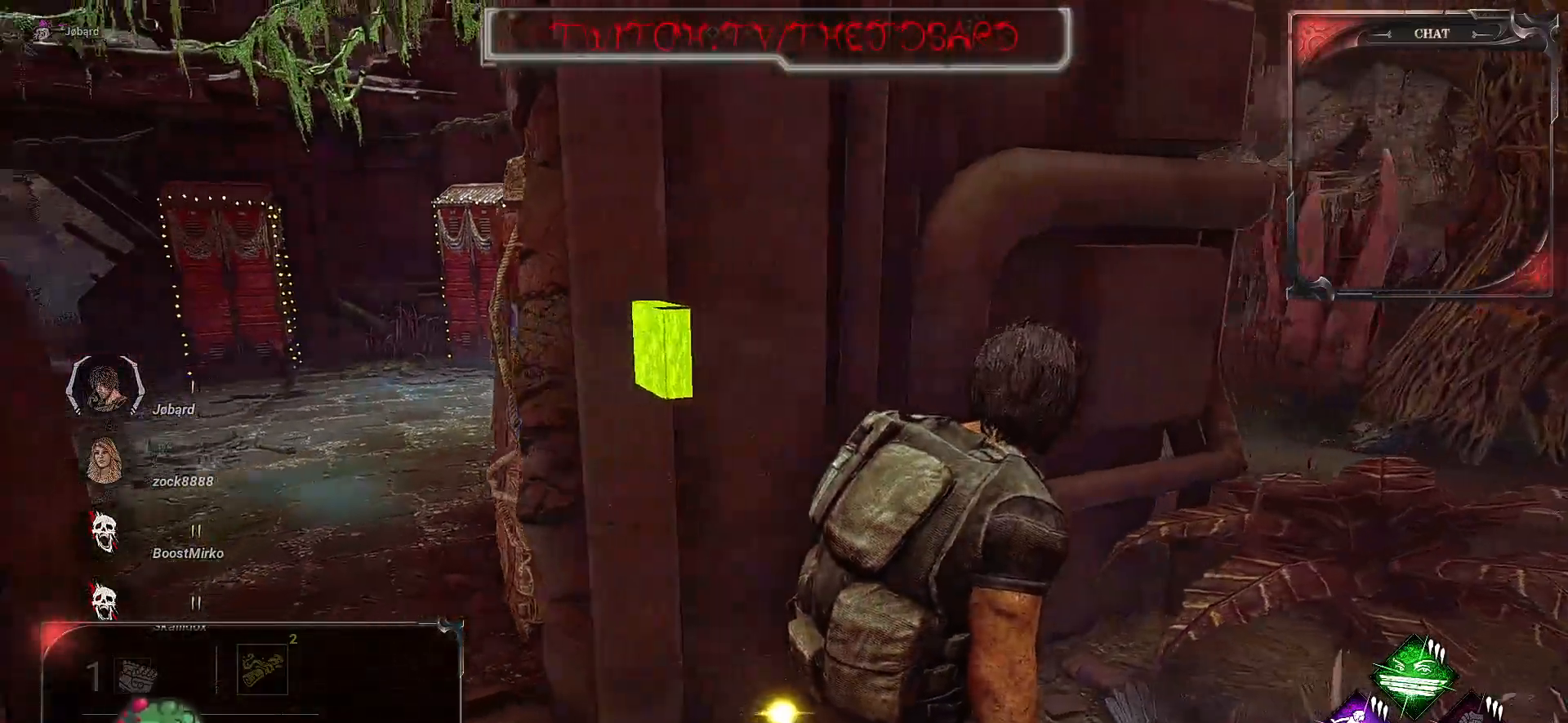
{"keys": ["d", "z"], "mouse": [], "events": []}
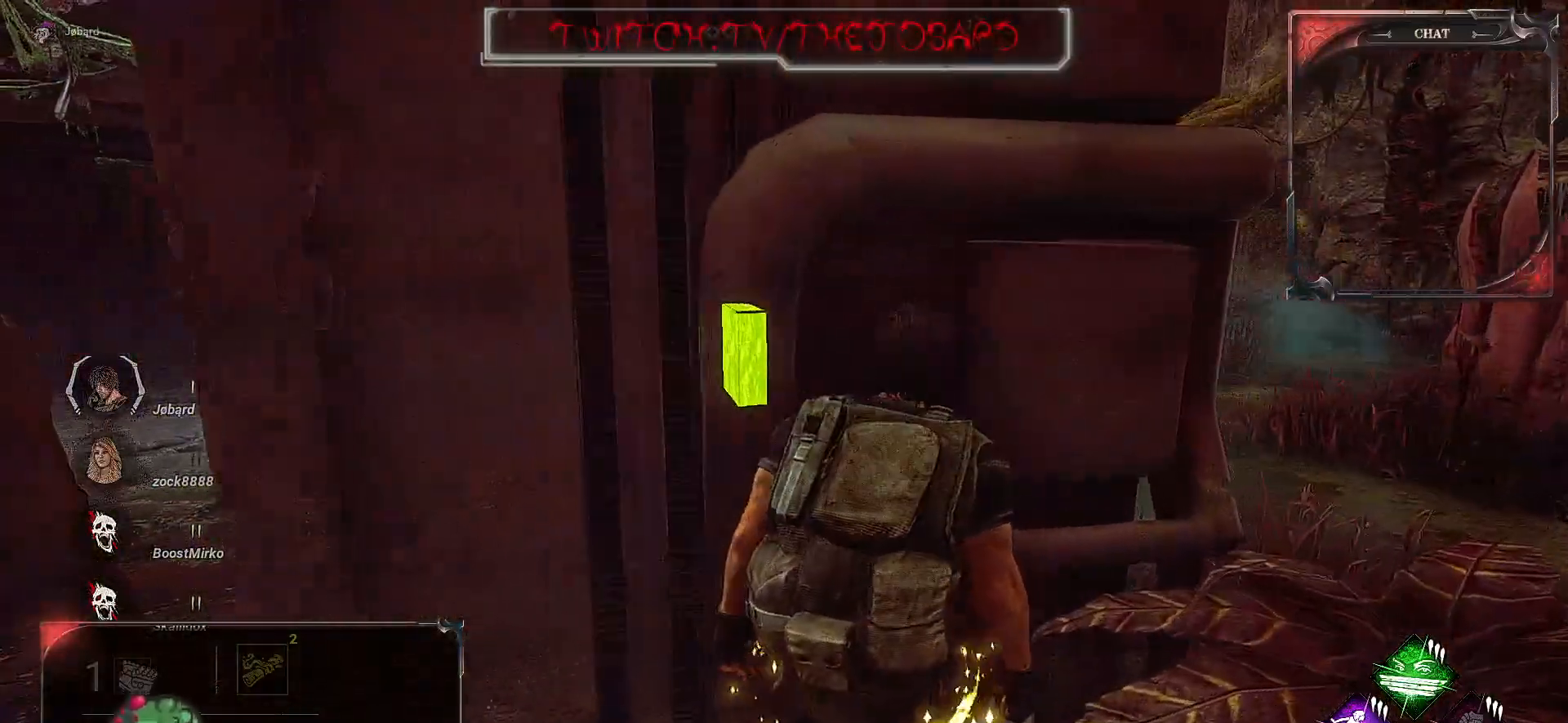
{"keys": ["d", "z"], "mouse": [], "events": []}
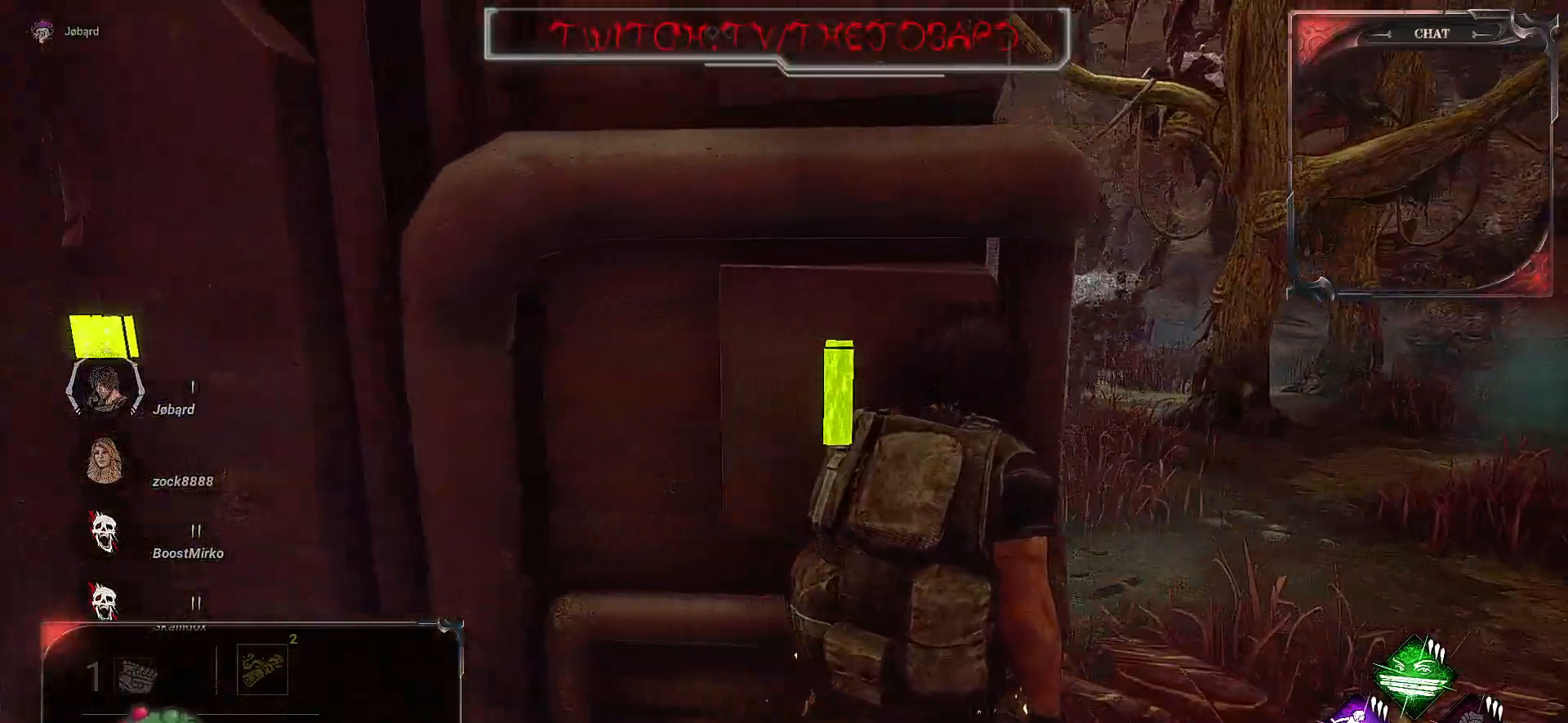
{"keys": [], "mouse": [], "events": [[17, "z", "up"], [67, "d", "up"]]}
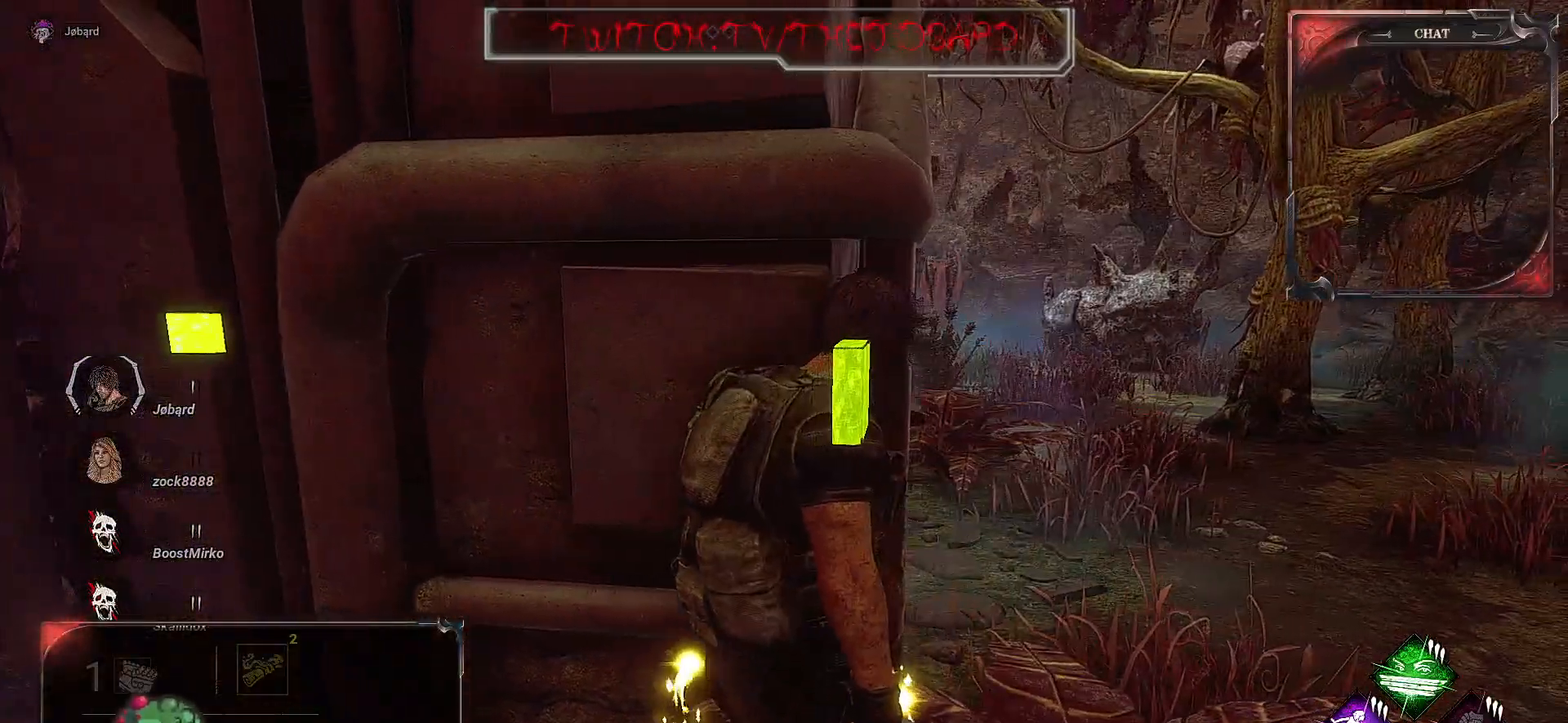
{"keys": ["d"], "mouse": [], "events": [[433, "d", "down"]]}
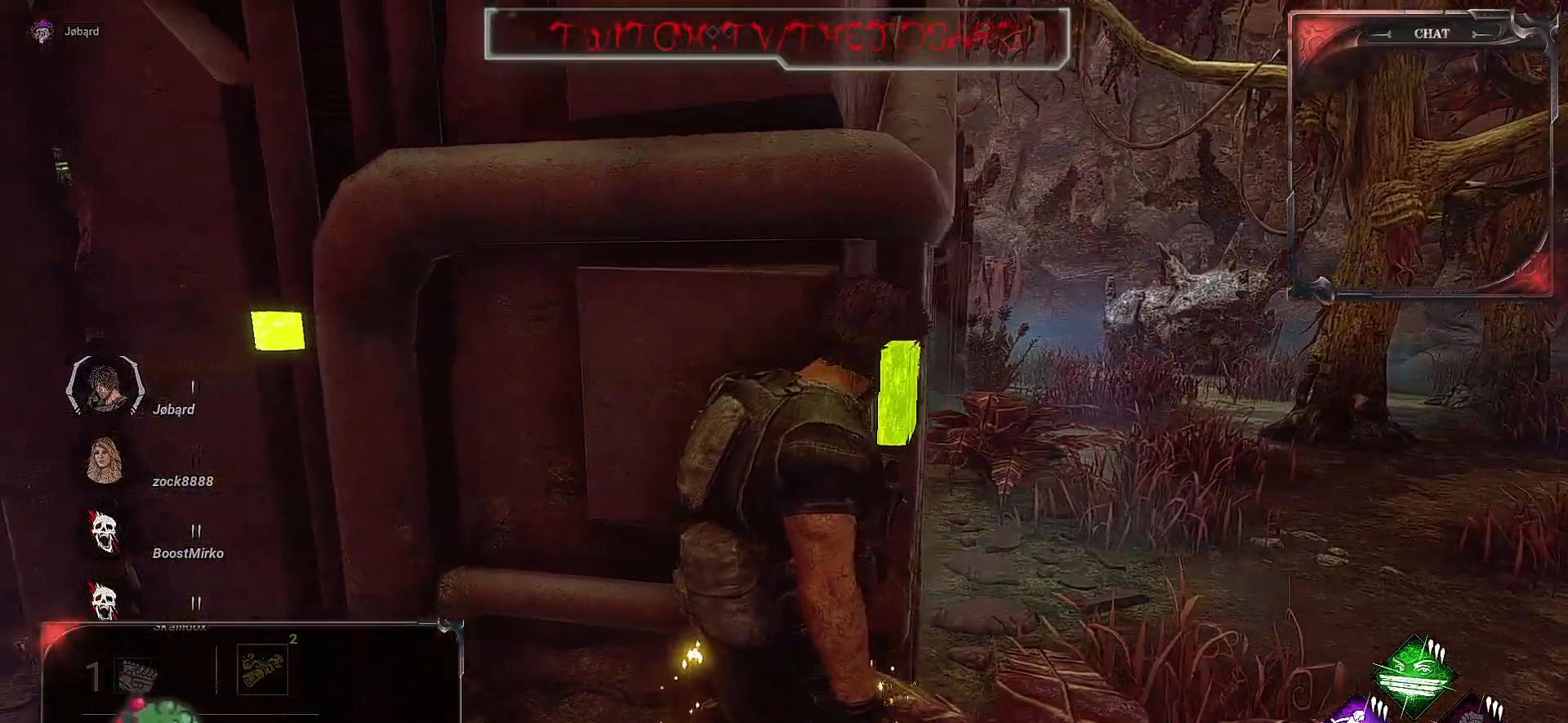
{"keys": ["d", "z"], "mouse": [], "events": [[300, "z", "down"]]}
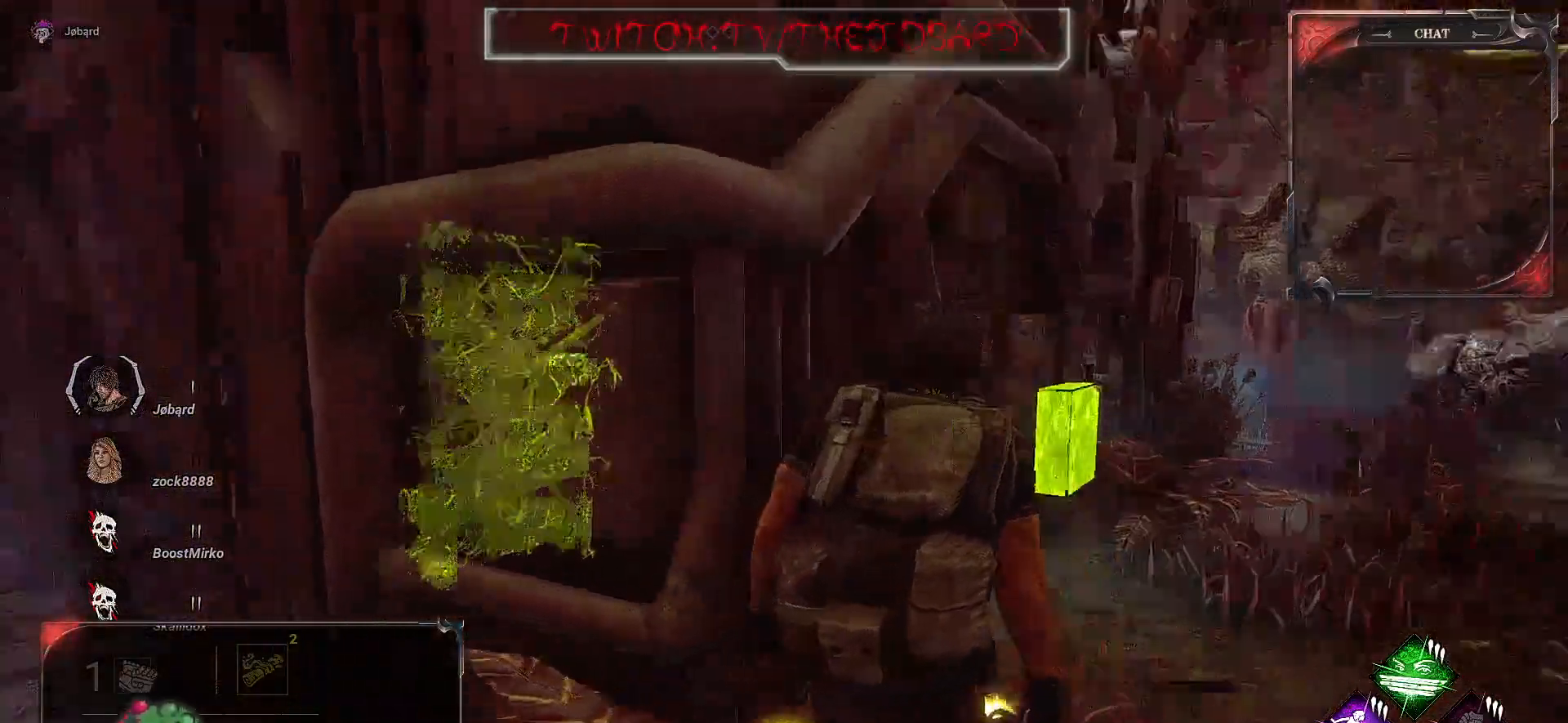
{"keys": ["d", "z"], "mouse": [], "events": []}
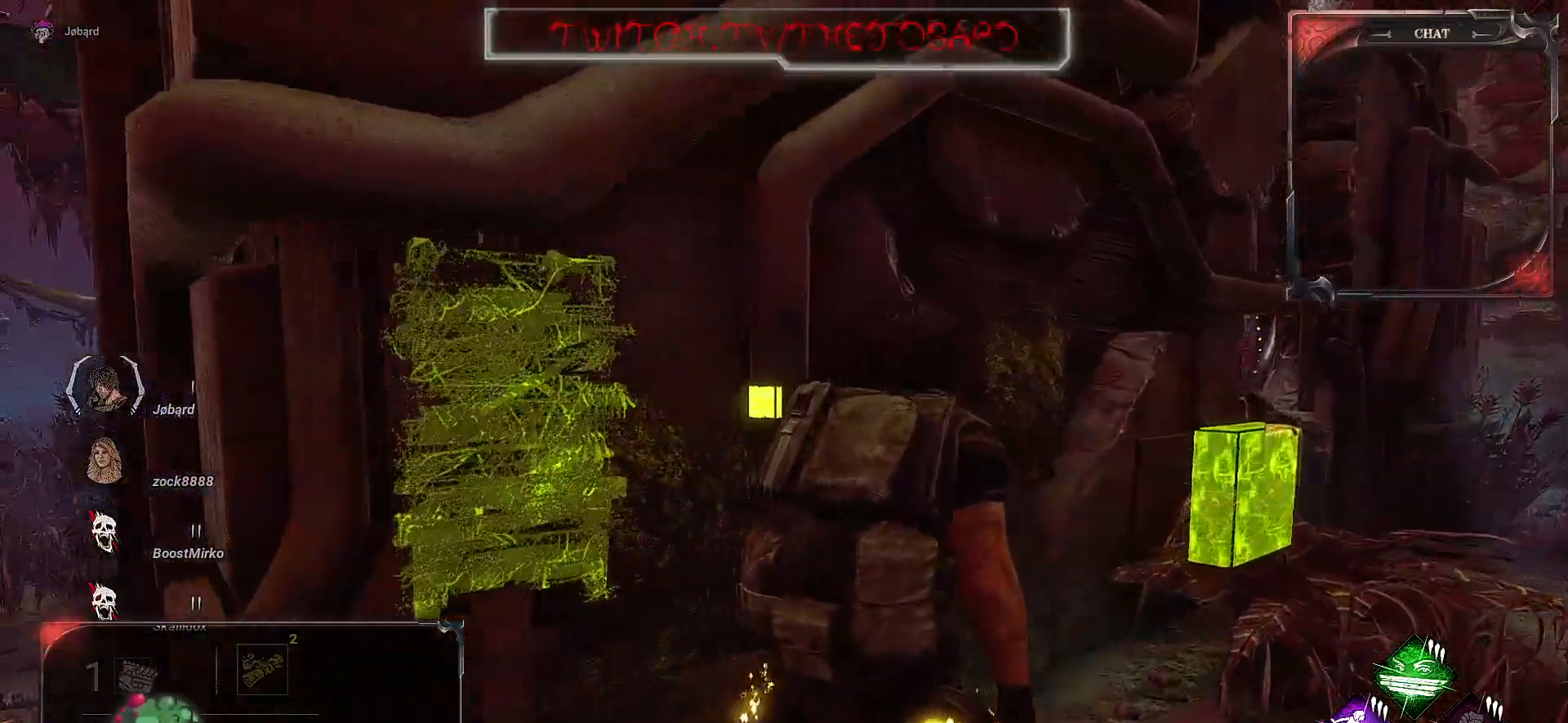
{"keys": ["d", "z"], "mouse": [], "events": []}
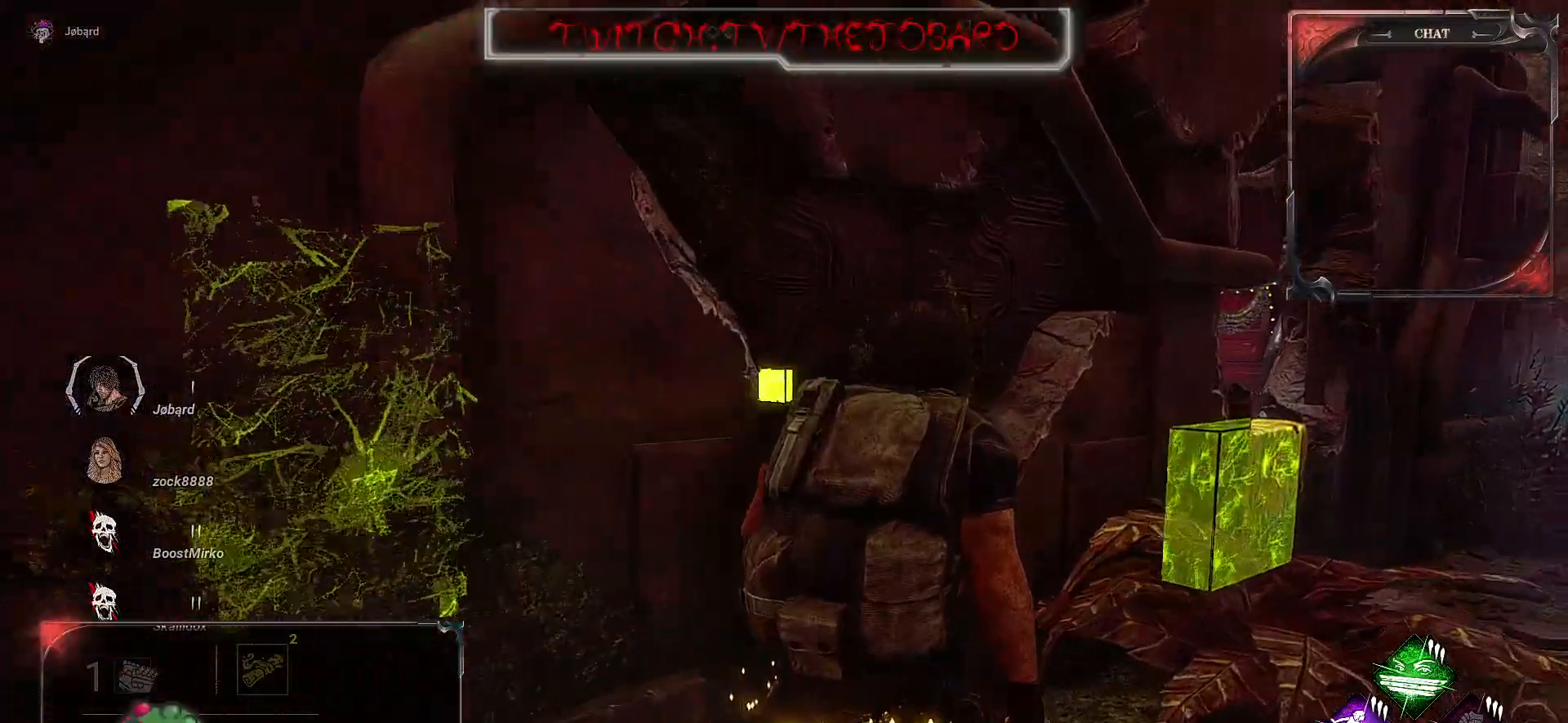
{"keys": ["d", "z"], "mouse": [], "events": []}
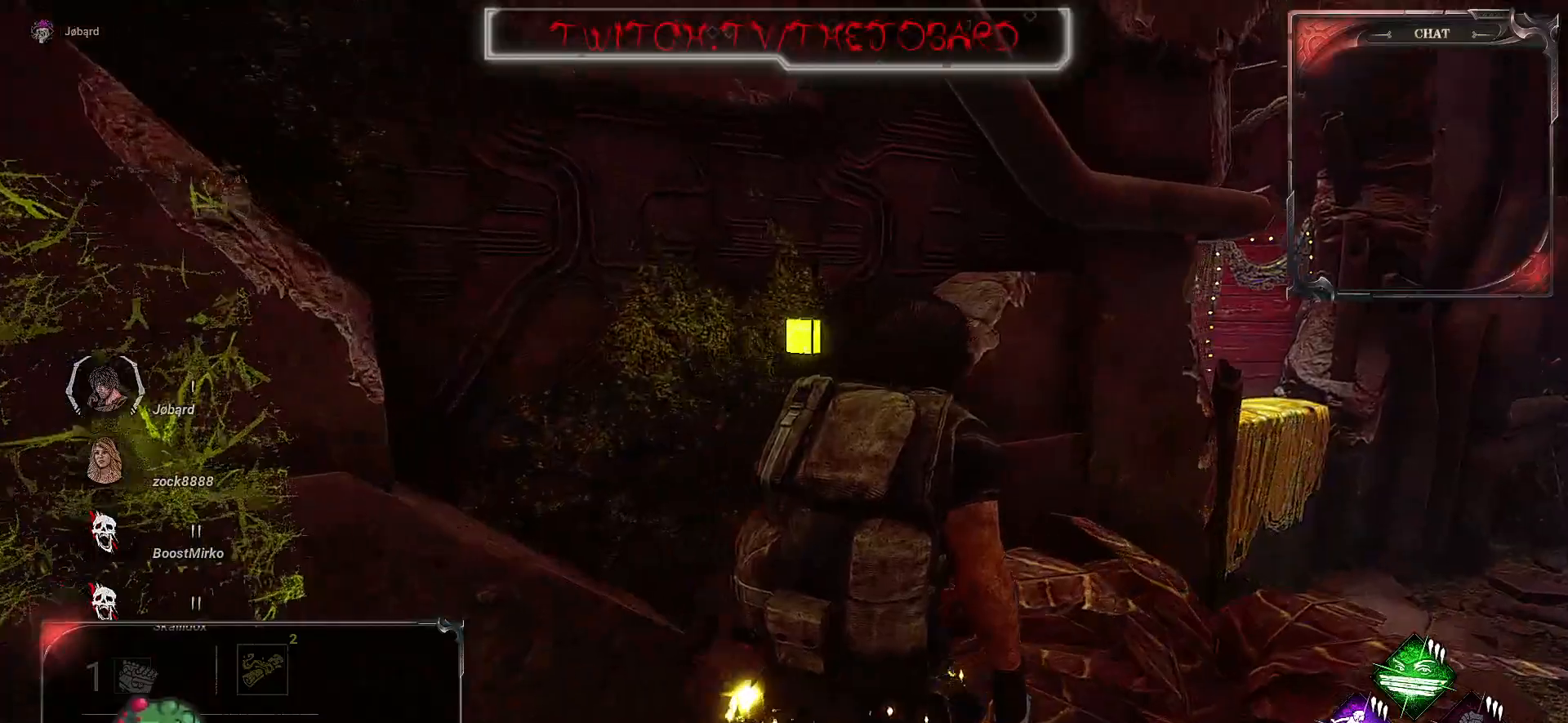
{"keys": ["d", "z"], "mouse": [], "events": []}
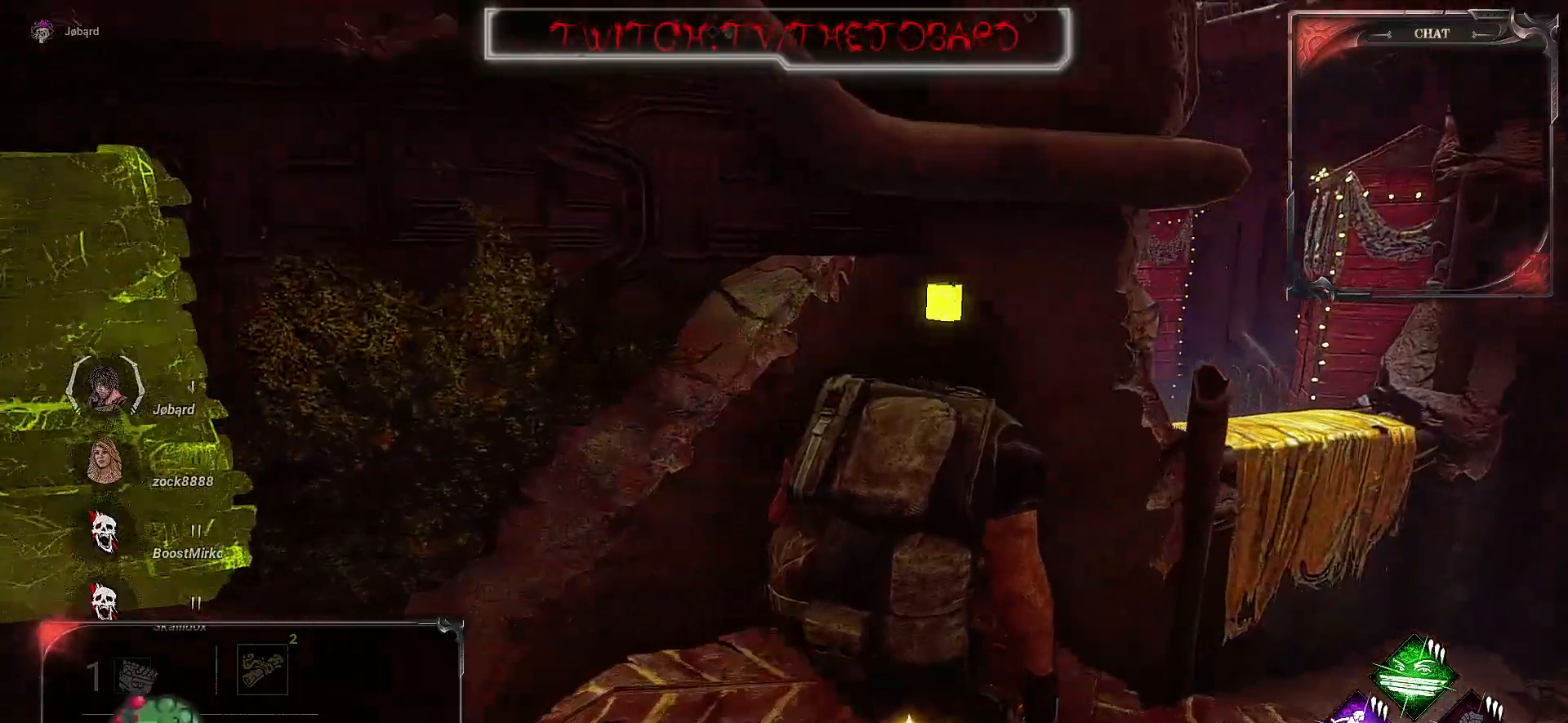
{"keys": [], "mouse": [], "events": [[117, "z", "up"], [150, "d", "up"]]}